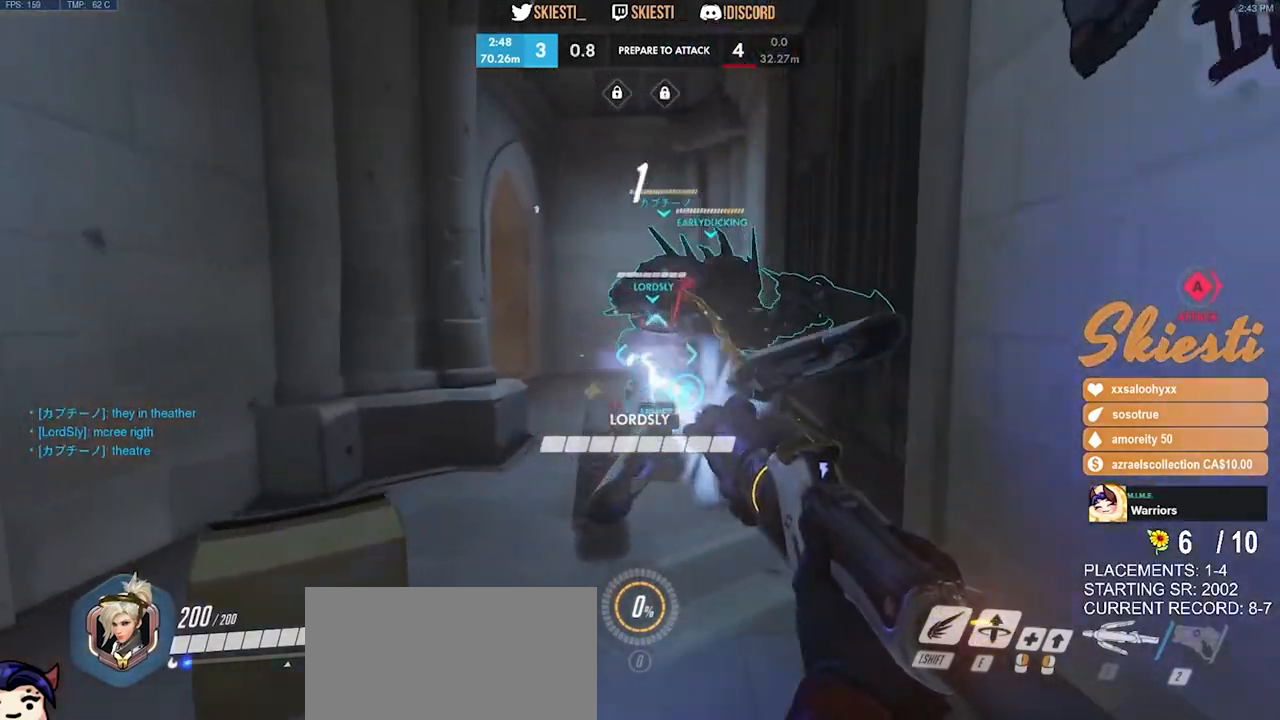
Gameplay with keyboard and mouse; each line is a JSON object with the keys and mouse buttons held at the frame after it. "events" lists presses ("down") and releases ("up") of "a", "ctrl", "d", "e", "q", "s", "shift", "space", "w", "mouse_left", "mouse_wheel", "mouse_right", "mouse_mb4" and "mouse_mb5" between this image and that frame as [ms after this image, input, new state], when the widget could be followed in between. "mouse_left", "mouse_wheel", "mouse_right", "mouse_mb4", "mouse_mb5" = the "left", "wheel", "right", "mb4", "mb5" buttons of the "mouse" list. No other keys are recorded. "wheel" means that the mouse wheel is clicked or scrolled. Mouse movement is not recorded.
{"keys": ["a"], "mouse": ["left"], "events": [[200, "a", "up"], [333, "a", "down"], [366, "w", "up"]]}
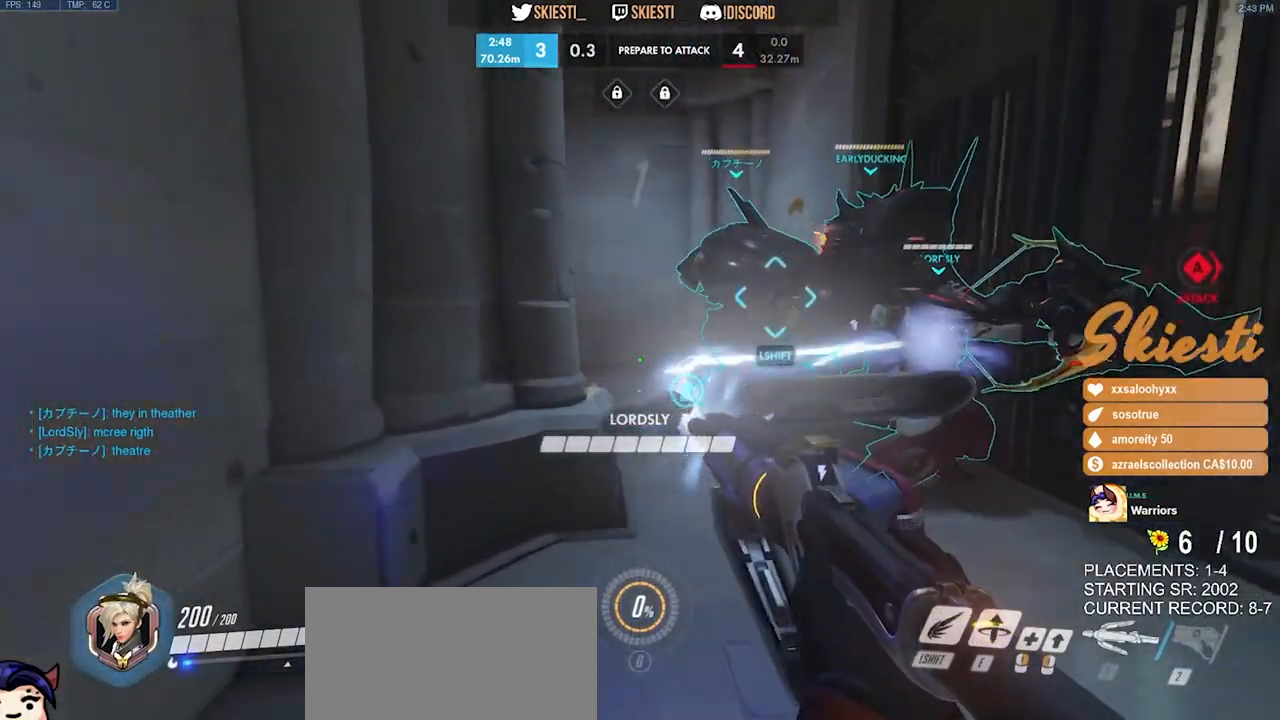
{"keys": ["d", "s"], "mouse": ["left"], "events": [[16, "s", "down"], [100, "a", "up"], [483, "d", "down"]]}
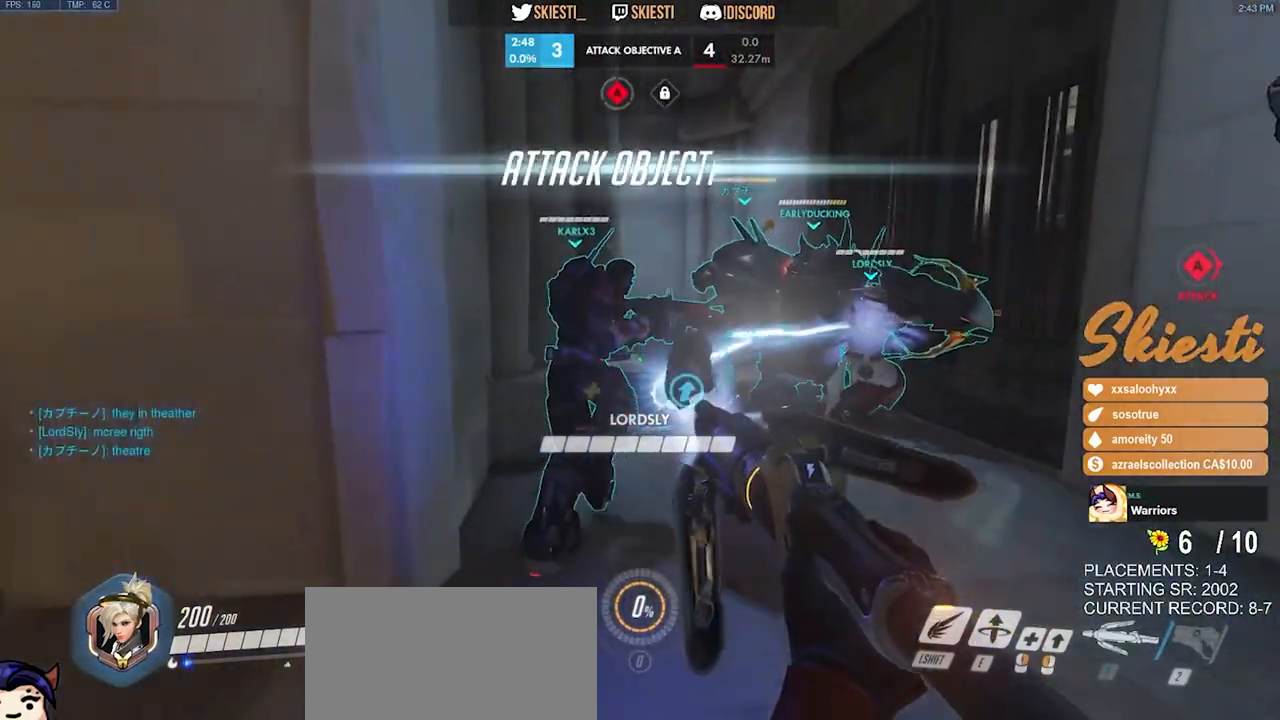
{"keys": ["a", "w"], "mouse": ["left"], "events": [[100, "s", "up"], [300, "w", "down"], [416, "d", "up"], [483, "a", "down"]]}
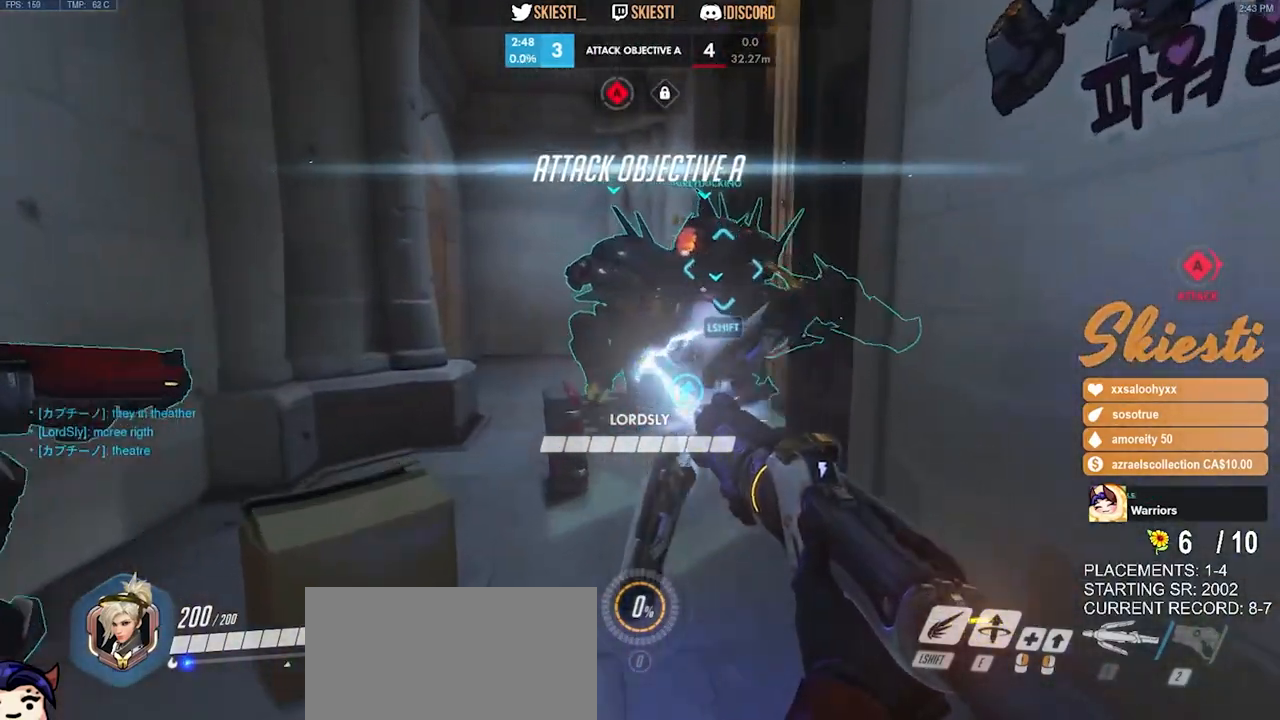
{"keys": ["d"], "mouse": ["left"], "events": [[50, "w", "up"], [266, "s", "down"], [333, "a", "up"], [366, "d", "down"], [416, "s", "up"]]}
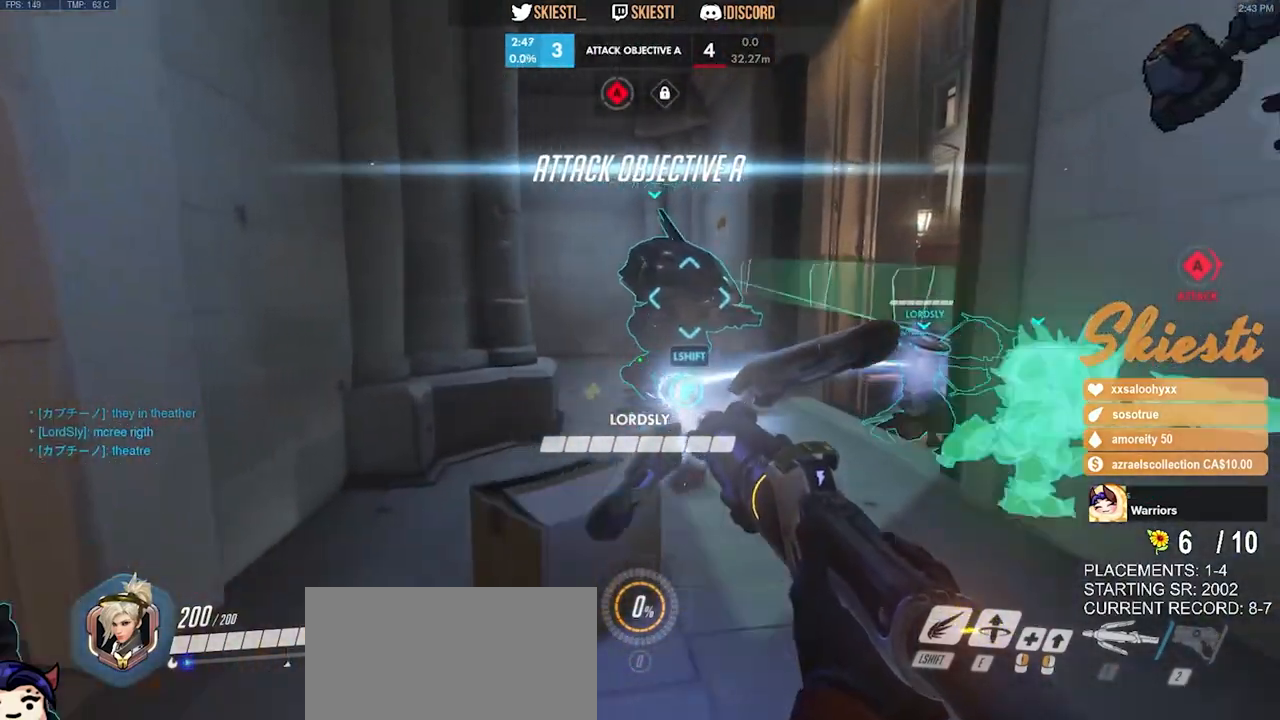
{"keys": ["a"], "mouse": ["left"], "events": [[116, "w", "down"], [283, "a", "down"], [300, "d", "up"], [383, "w", "up"]]}
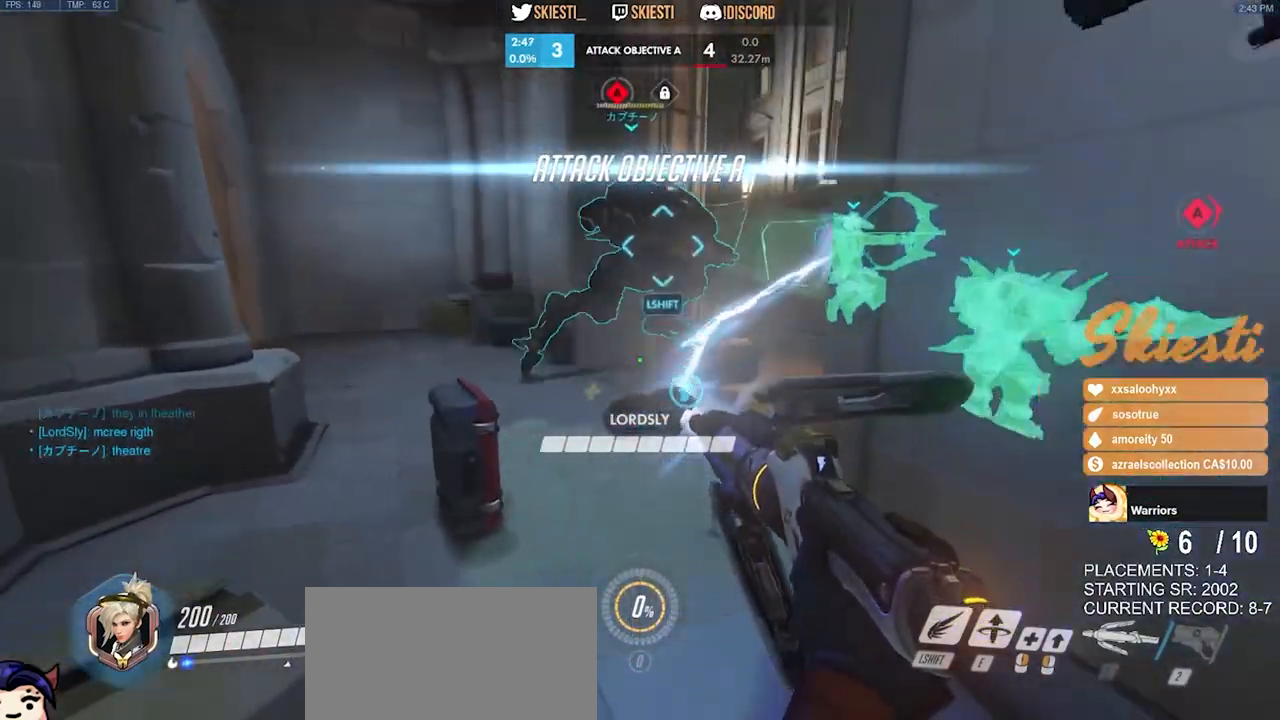
{"keys": ["a", "w"], "mouse": ["left"], "events": [[83, "s", "down"], [166, "a", "up"], [166, "d", "down"], [200, "s", "up"], [316, "a", "down"], [366, "d", "up"], [383, "w", "down"]]}
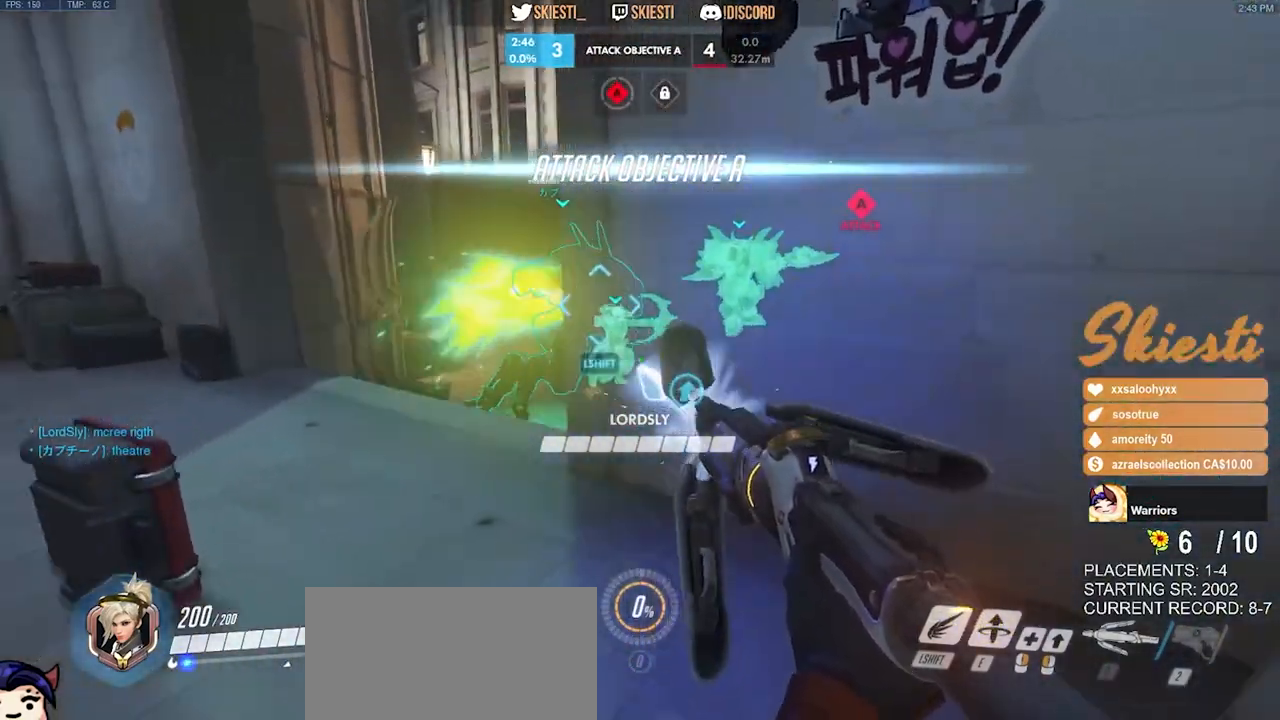
{"keys": ["a"], "mouse": ["left"], "events": [[483, "w", "up"]]}
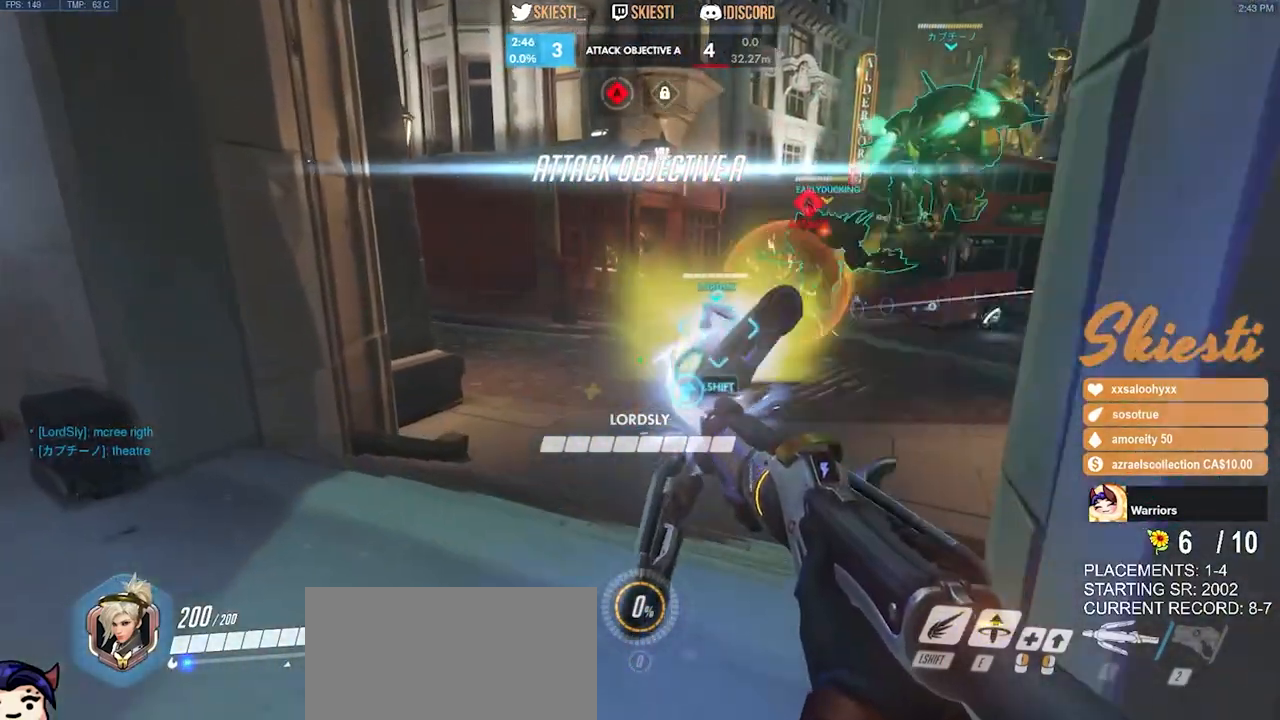
{"keys": ["d", "s"], "mouse": ["left"], "events": [[250, "s", "down"], [283, "d", "down"], [300, "a", "up"]]}
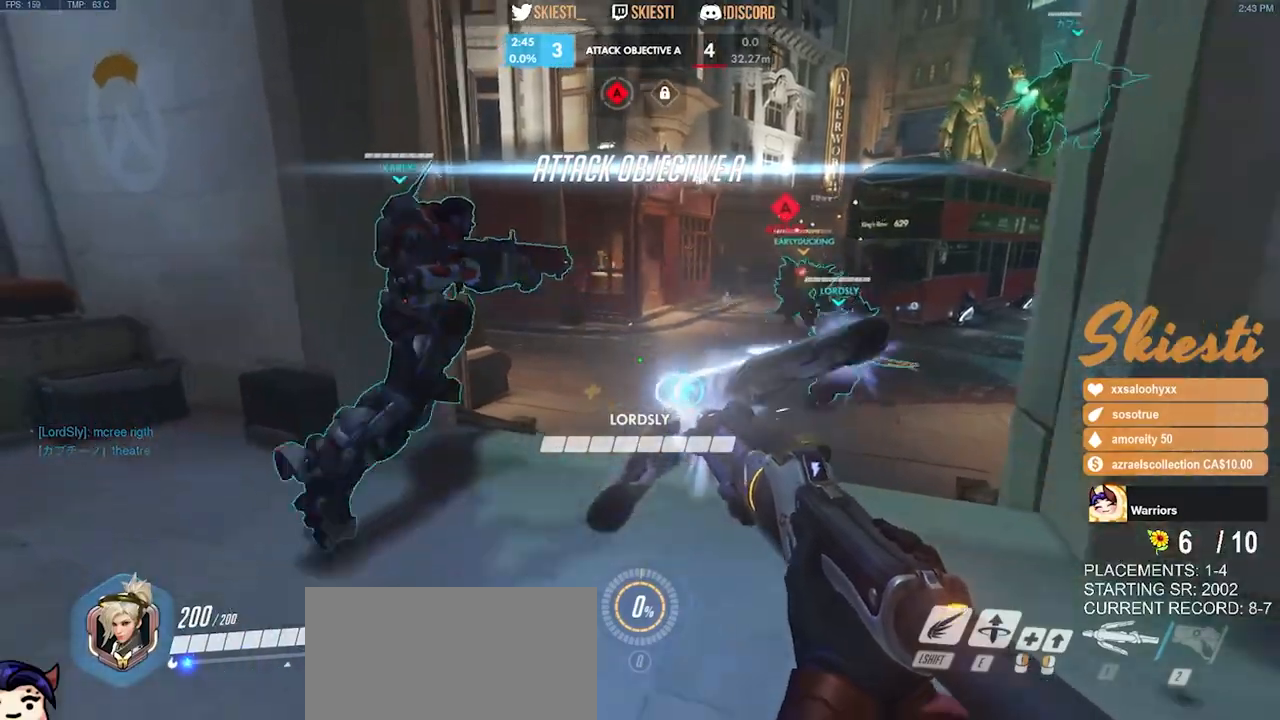
{"keys": ["a", "shift", "w"], "mouse": ["left"], "events": [[16, "s", "up"], [50, "a", "down"], [116, "d", "up"], [233, "w", "down"], [283, "a", "up"], [433, "a", "down"], [466, "shift", "down"]]}
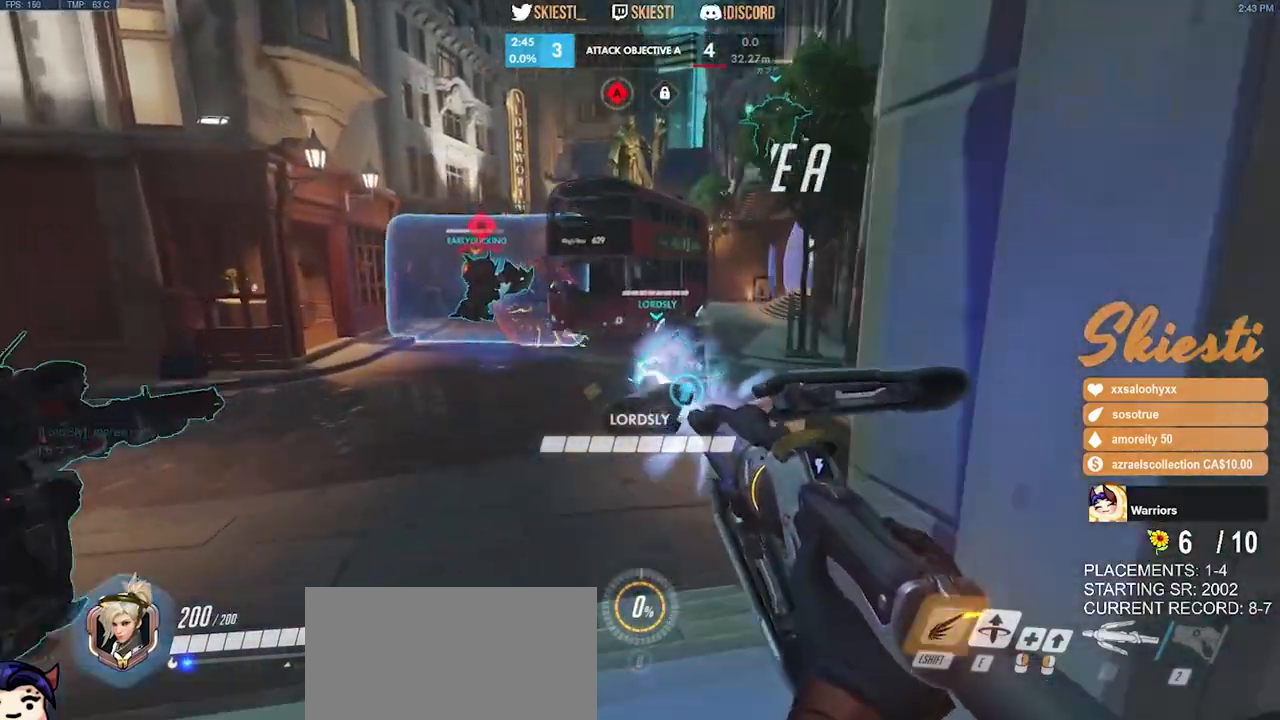
{"keys": ["w"], "mouse": ["left"], "events": [[183, "shift", "up"], [283, "a", "up"]]}
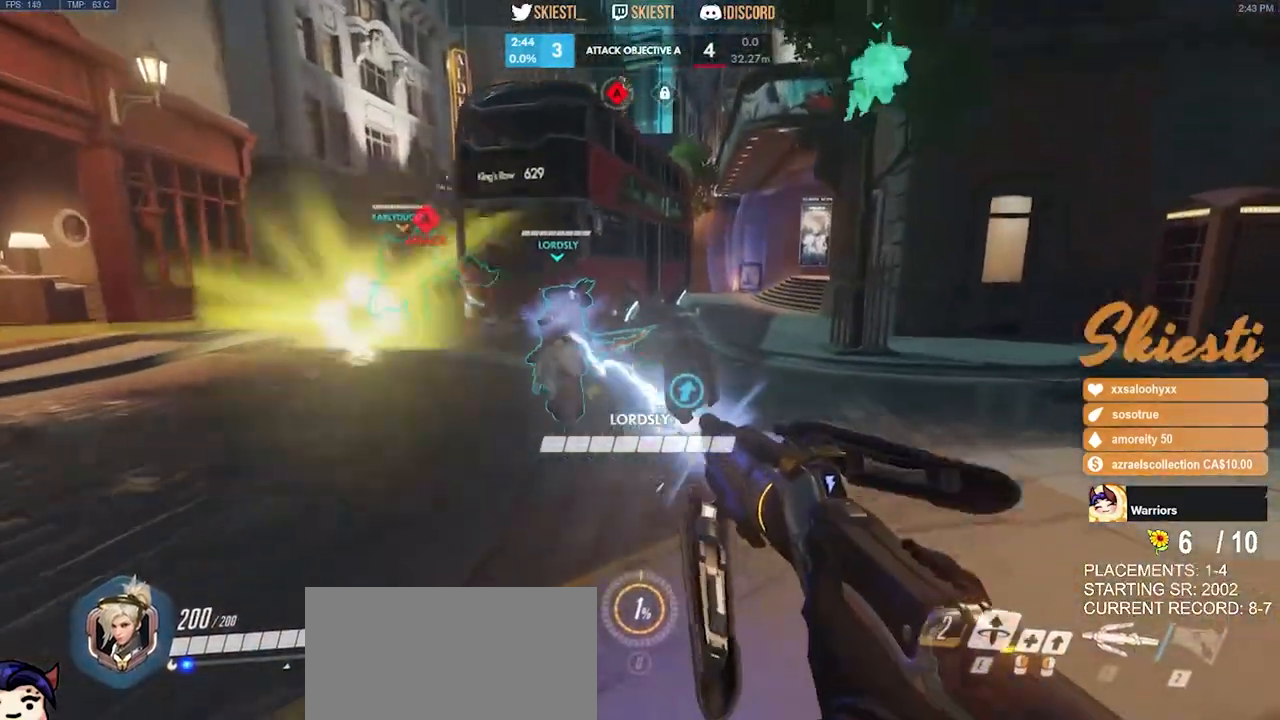
{"keys": ["d", "w"], "mouse": ["left"], "events": [[183, "d", "down"]]}
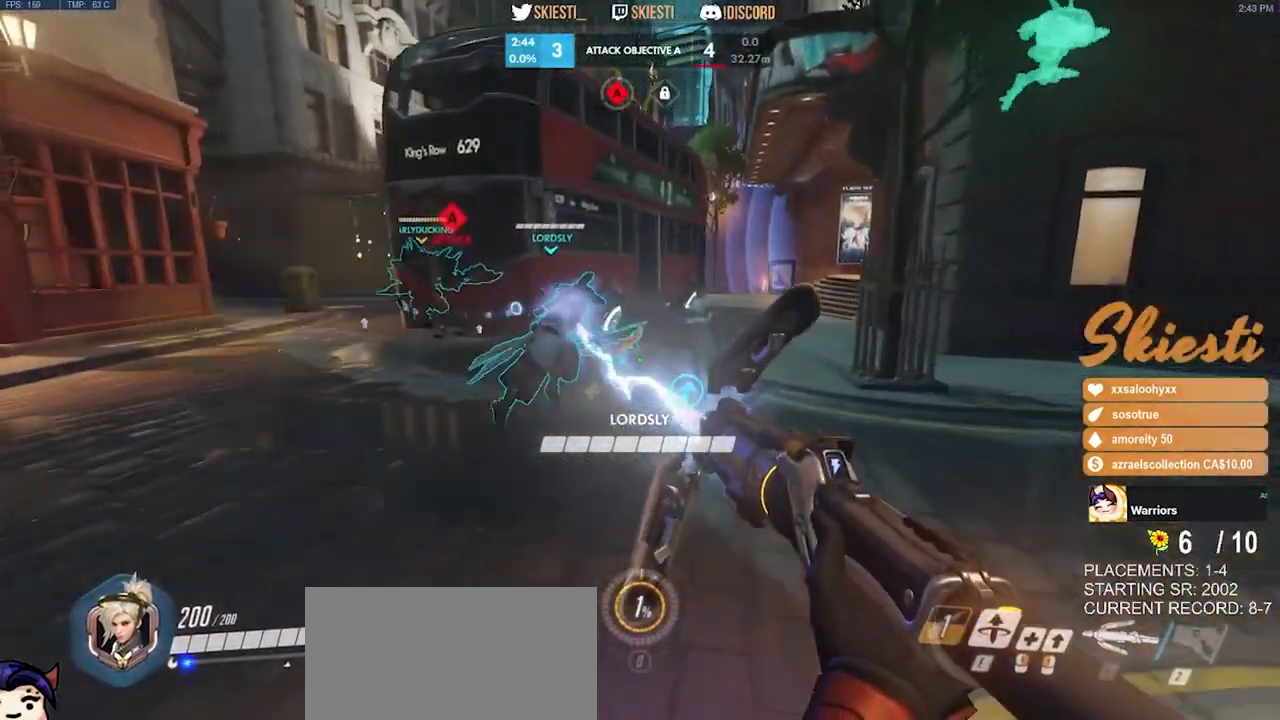
{"keys": ["a", "w"], "mouse": ["left"], "events": [[33, "a", "down"], [50, "d", "up"]]}
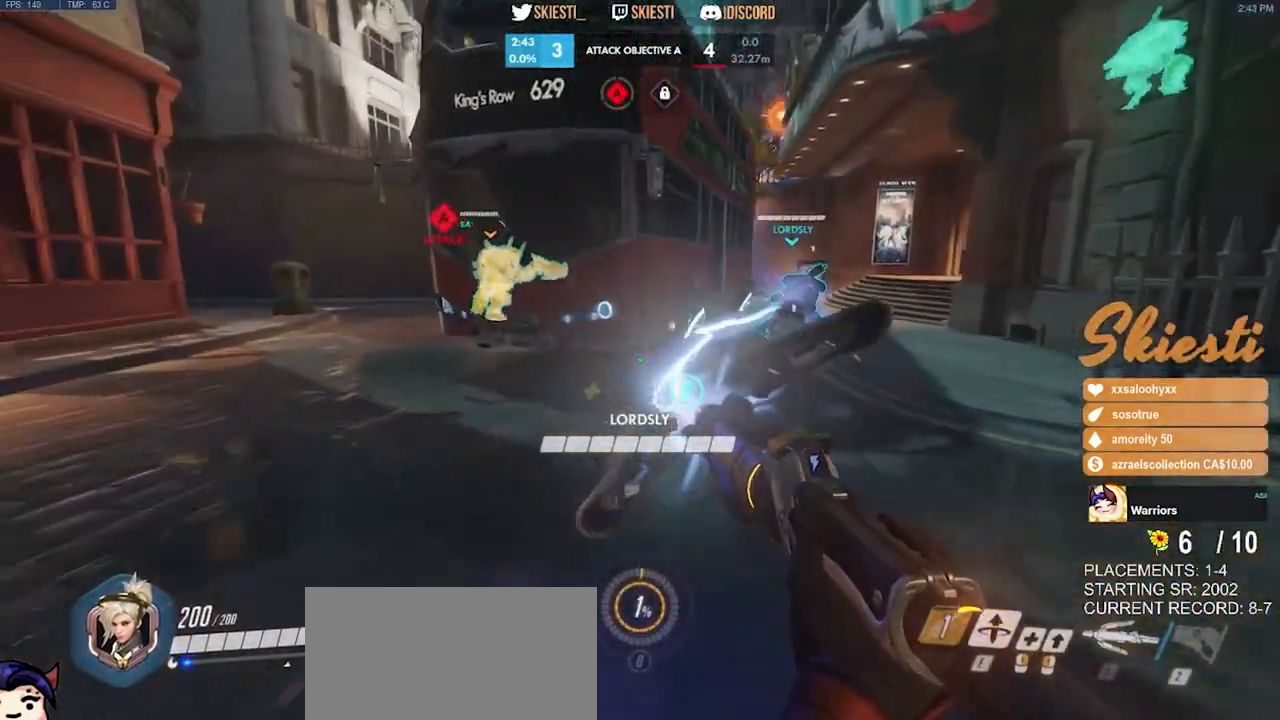
{"keys": ["a", "w"], "mouse": ["left"], "events": [[200, "a", "up"], [250, "a", "down"], [283, "shift", "down"], [400, "shift", "up"]]}
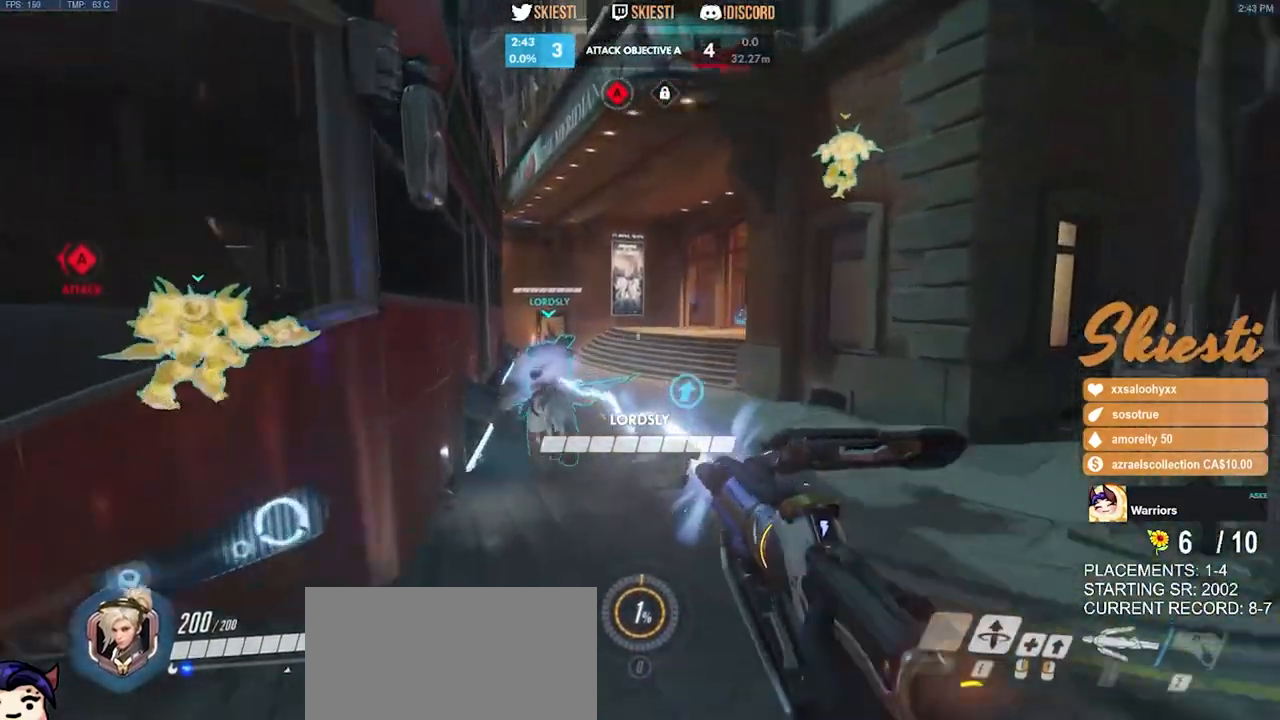
{"keys": ["d", "w"], "mouse": ["left"], "events": [[283, "a", "up"], [350, "d", "down"]]}
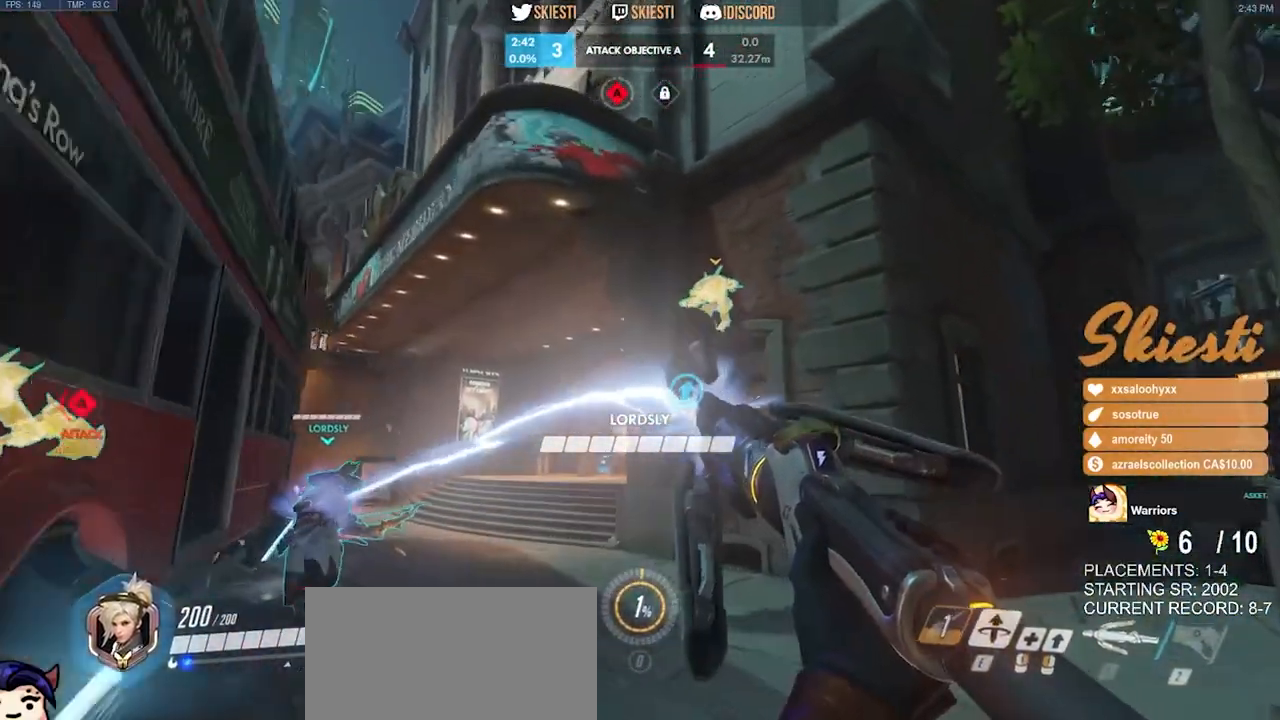
{"keys": ["d"], "mouse": ["left"], "events": [[116, "a", "down"], [133, "d", "up"], [333, "w", "up"], [366, "d", "down"], [383, "a", "up"]]}
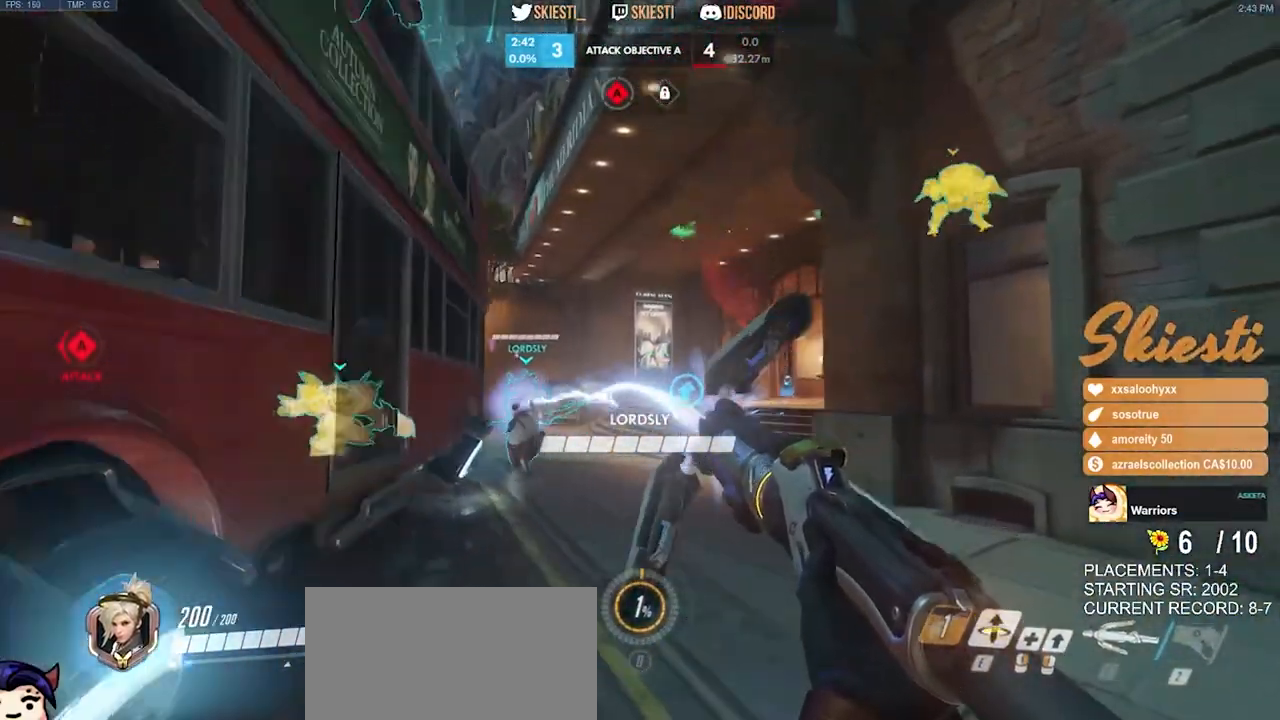
{"keys": ["a", "s"], "mouse": ["left"], "events": [[250, "s", "down"], [316, "d", "up"], [416, "a", "down"]]}
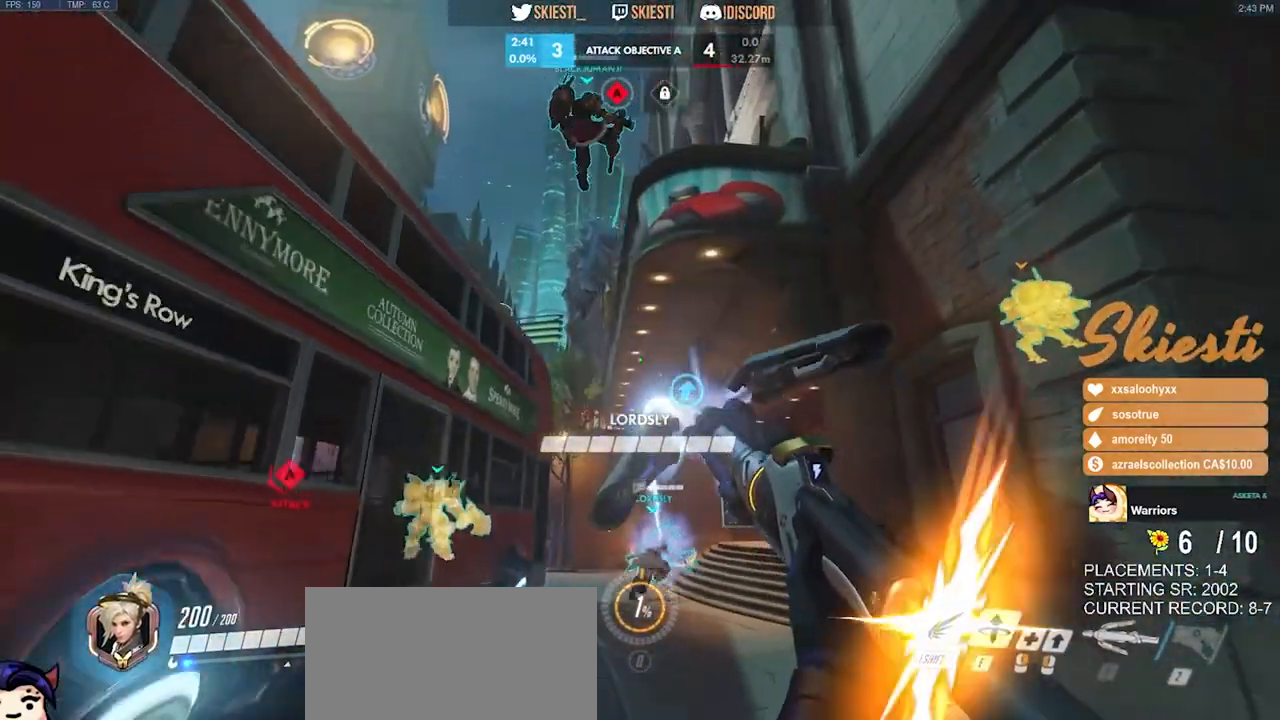
{"keys": ["a", "s"], "mouse": ["left"], "events": [[250, "mouse_left", "up"], [250, "shift", "down"], [283, "mouse_left", "down"], [450, "shift", "up"]]}
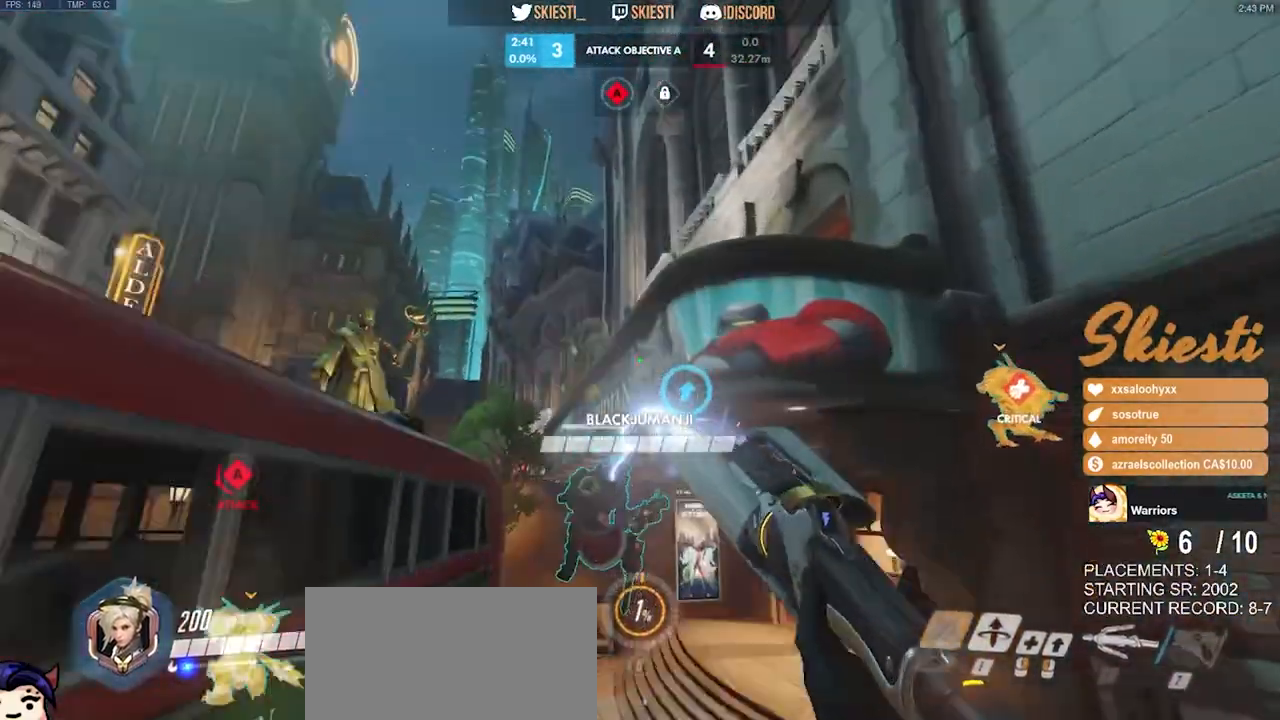
{"keys": ["a", "d"], "mouse": ["left"], "events": [[233, "s", "up"], [316, "a", "up"], [316, "d", "down"], [500, "a", "down"]]}
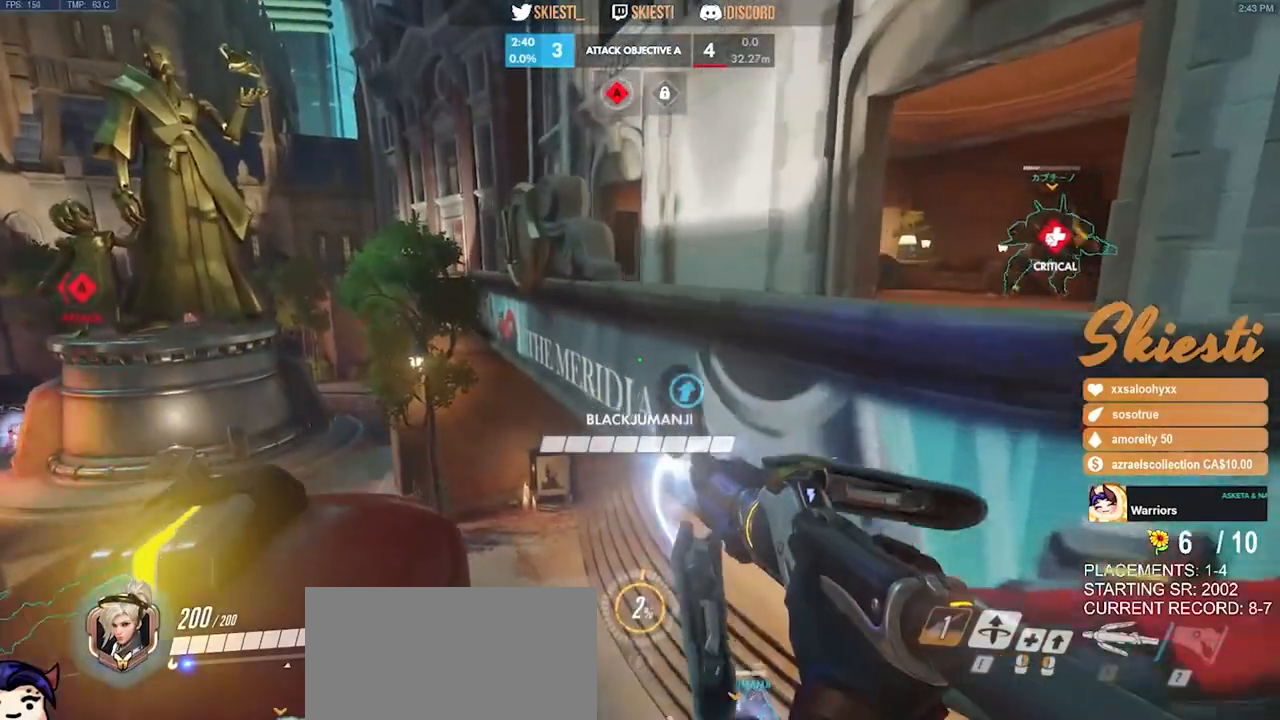
{"keys": ["d", "space"], "mouse": ["left"], "events": [[66, "d", "up"], [400, "a", "up"], [416, "space", "down"], [466, "d", "down"]]}
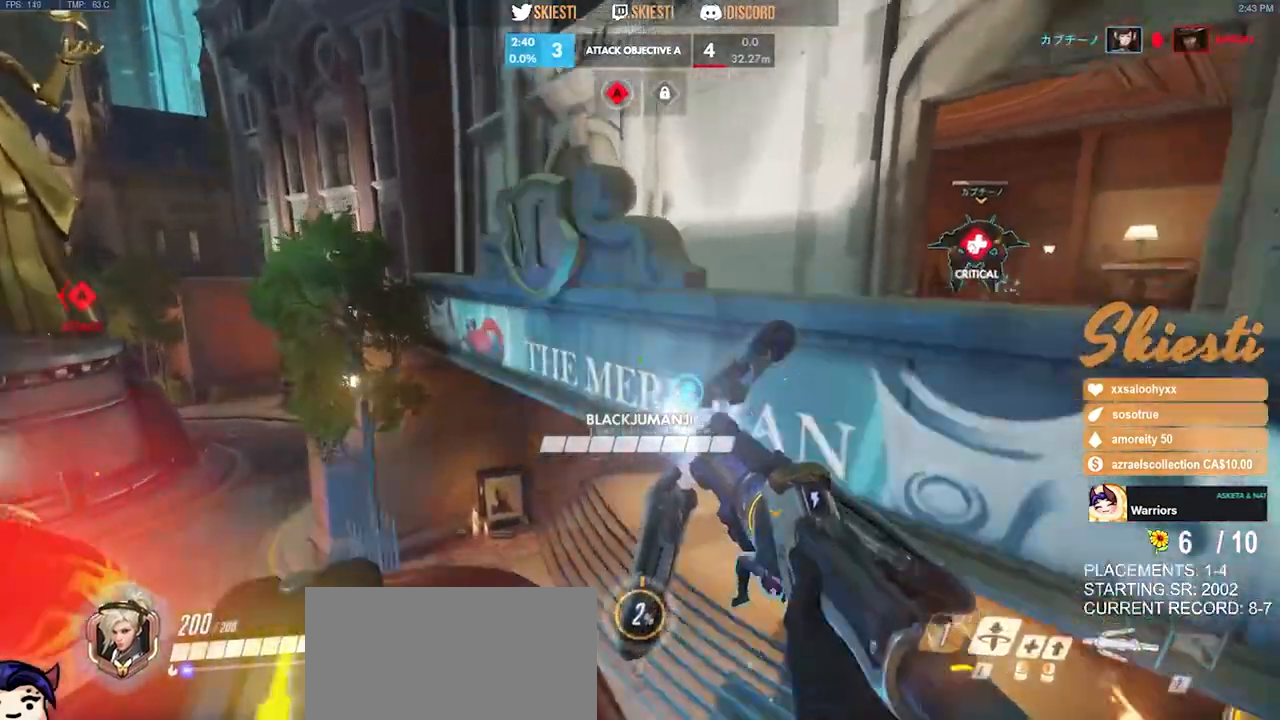
{"keys": ["d", "shift", "space"], "mouse": ["left"], "events": [[166, "shift", "down"]]}
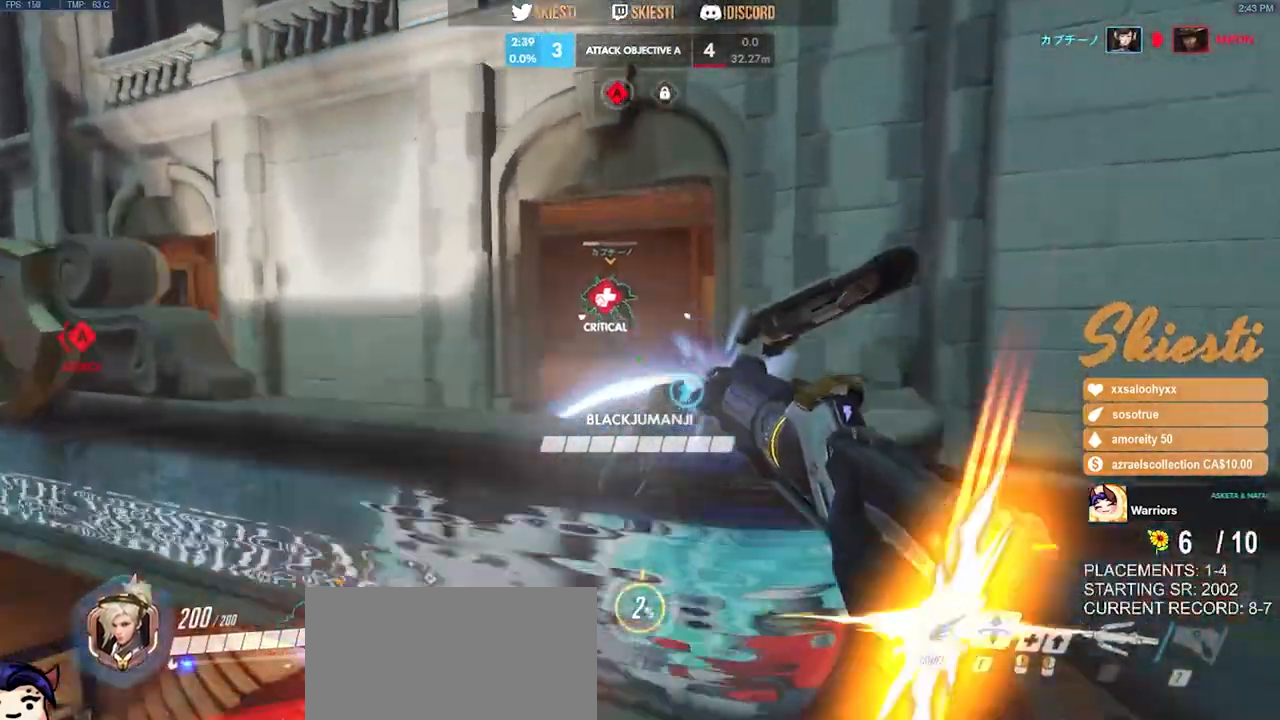
{"keys": ["d", "w"], "mouse": ["right"], "events": [[50, "w", "down"], [216, "mouse_left", "up"], [250, "mouse_right", "down"], [383, "space", "up"], [416, "shift", "up"]]}
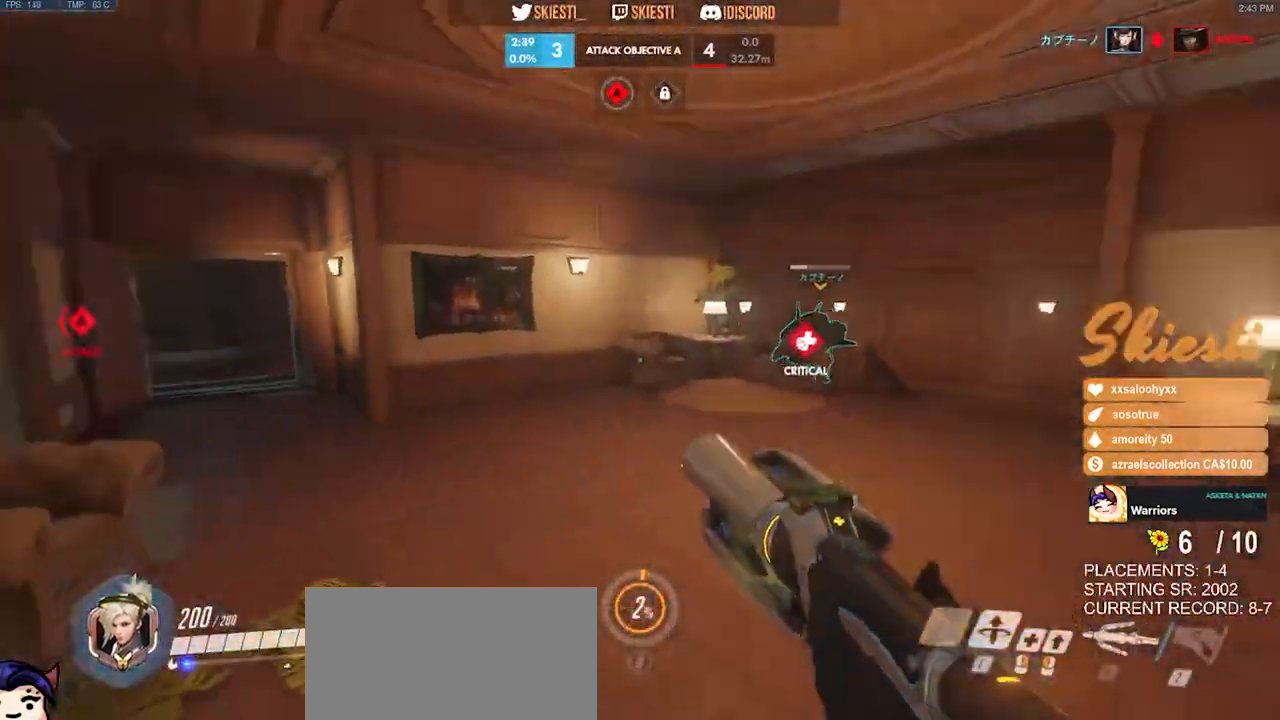
{"keys": ["a", "w"], "mouse": ["right"], "events": [[166, "d", "up"], [433, "a", "down"]]}
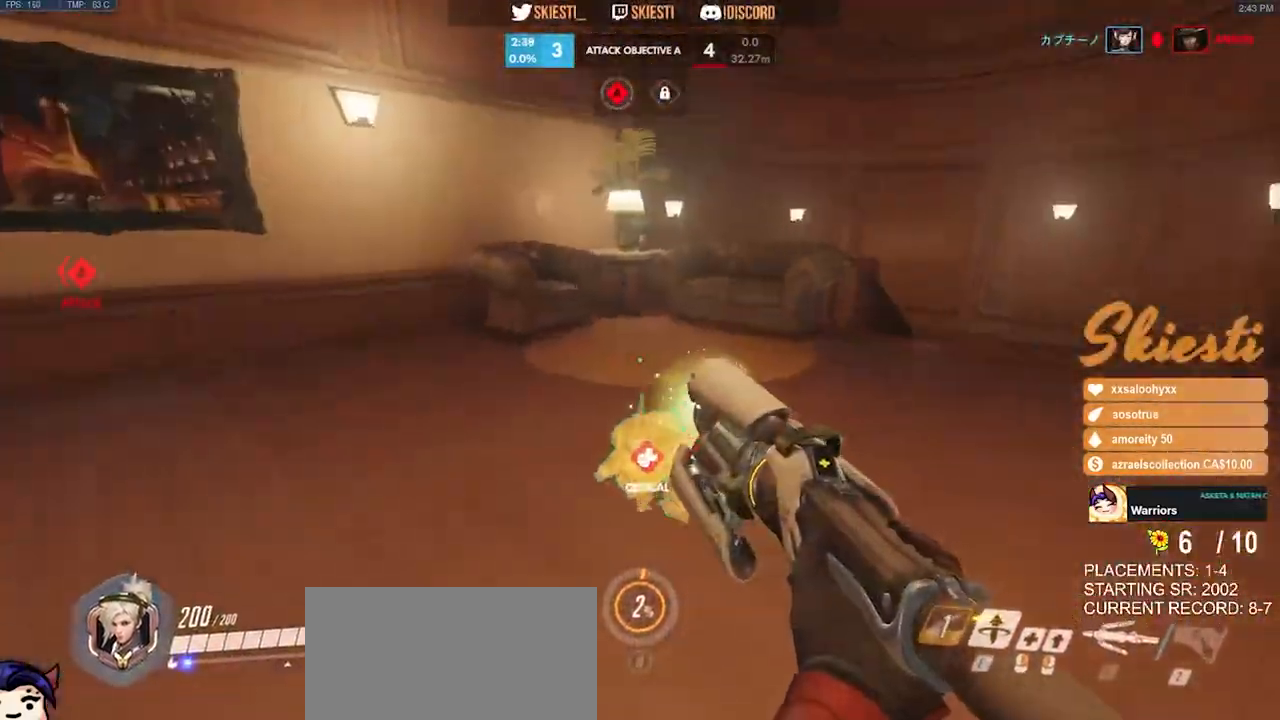
{"keys": ["w"], "mouse": ["left", "right"], "events": [[150, "a", "up"], [300, "mouse_left", "down"]]}
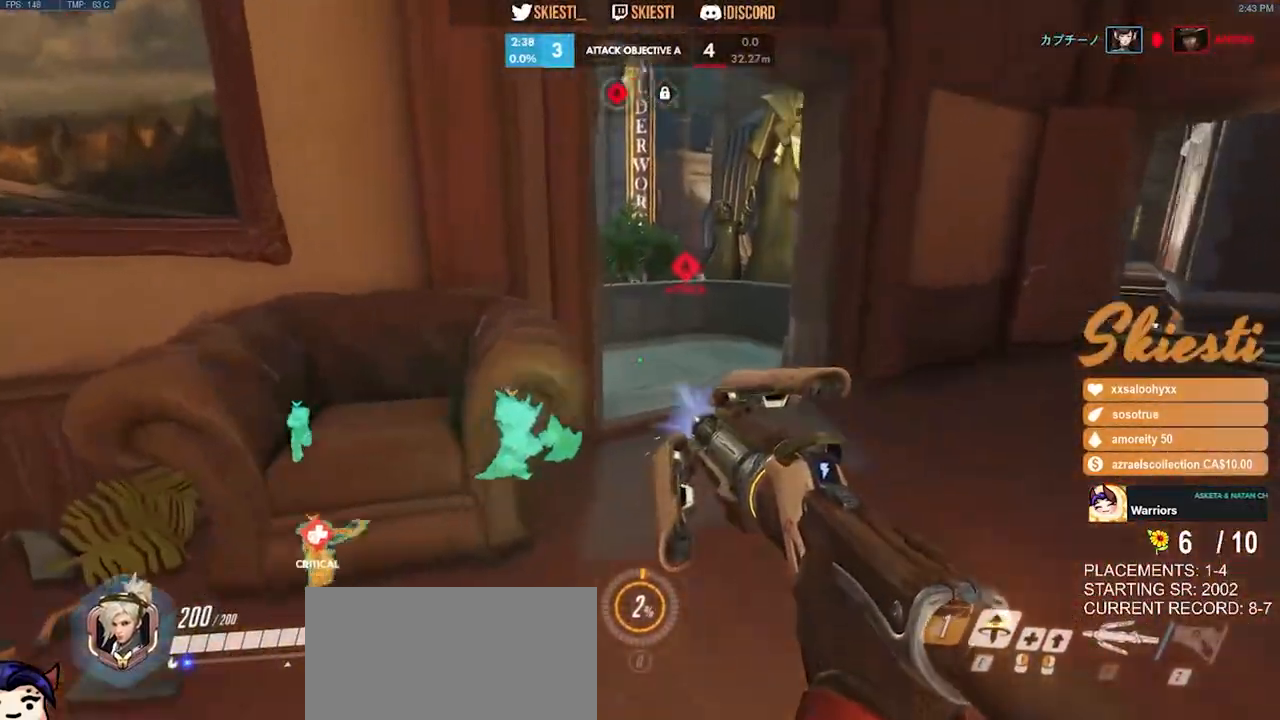
{"keys": ["d", "w"], "mouse": ["left"], "events": [[16, "d", "down"], [50, "space", "down"], [133, "mouse_right", "up"], [450, "space", "up"]]}
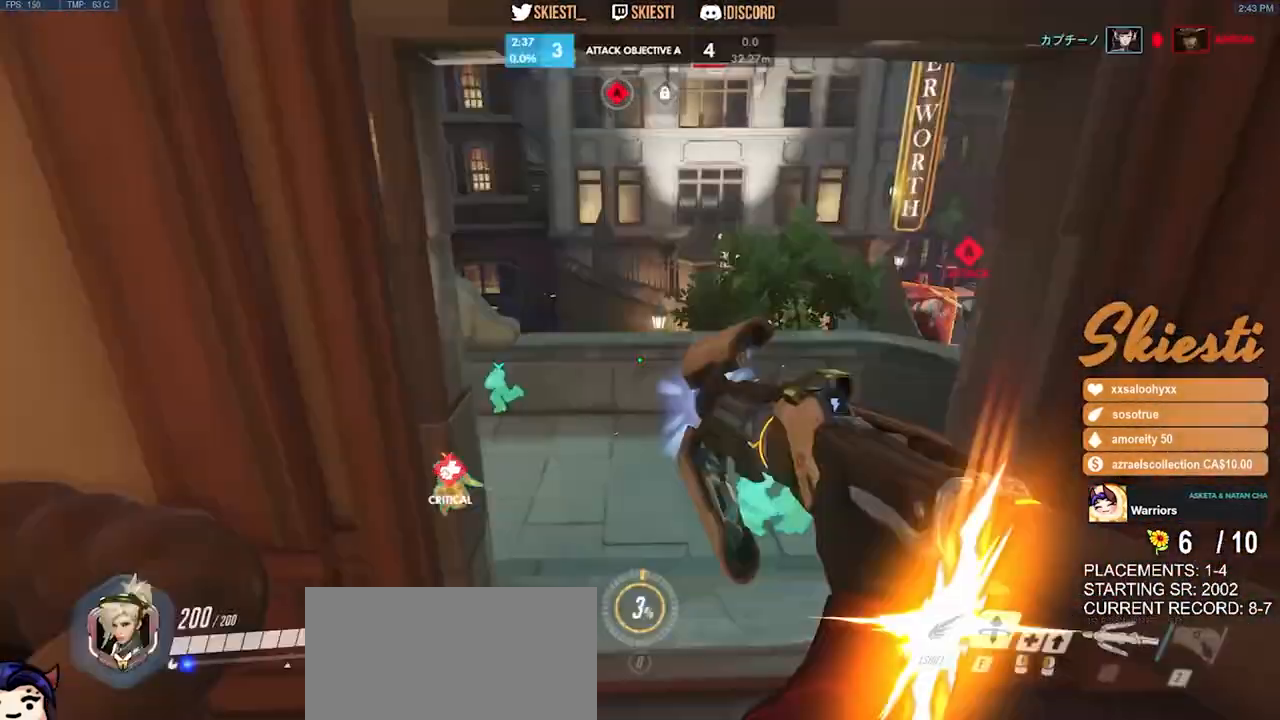
{"keys": ["space", "w"], "mouse": ["left"], "events": [[33, "d", "up"], [383, "space", "down"]]}
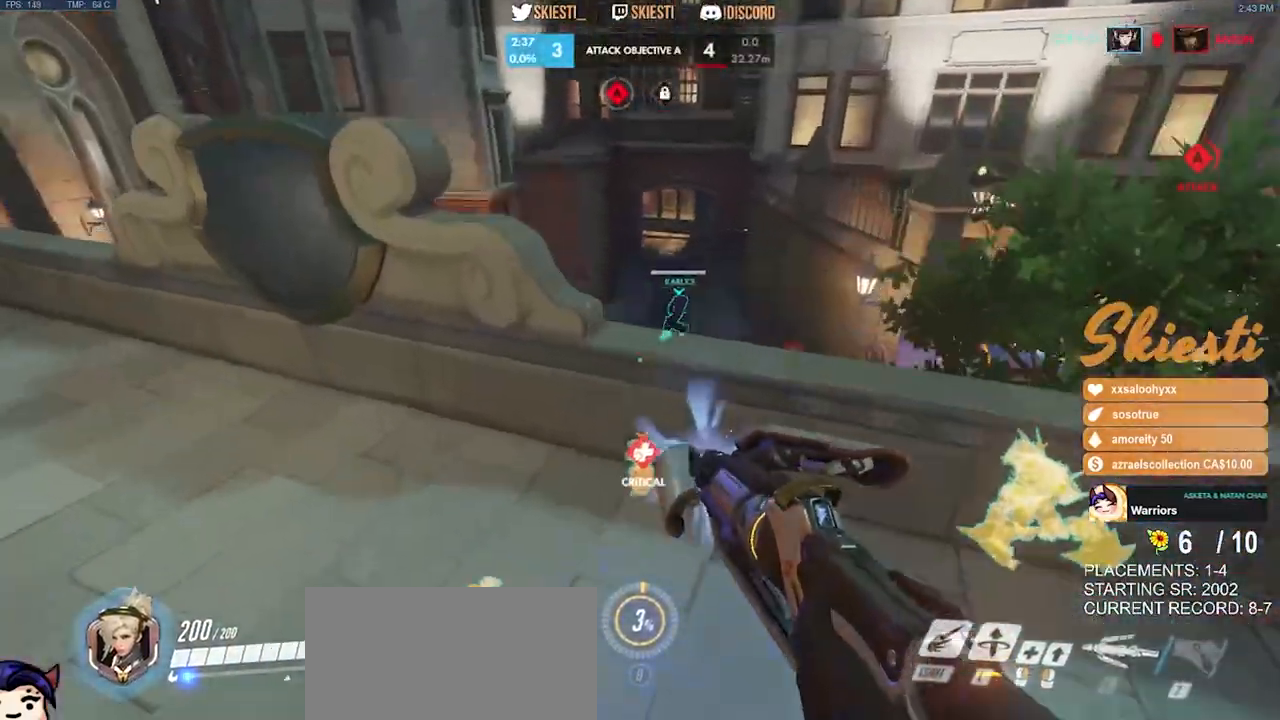
{"keys": ["a", "shift", "w"], "mouse": ["right"], "events": [[166, "shift", "down"], [216, "mouse_right", "down"], [366, "space", "up"], [400, "d", "down"], [416, "a", "down"], [450, "d", "up"], [450, "mouse_left", "up"]]}
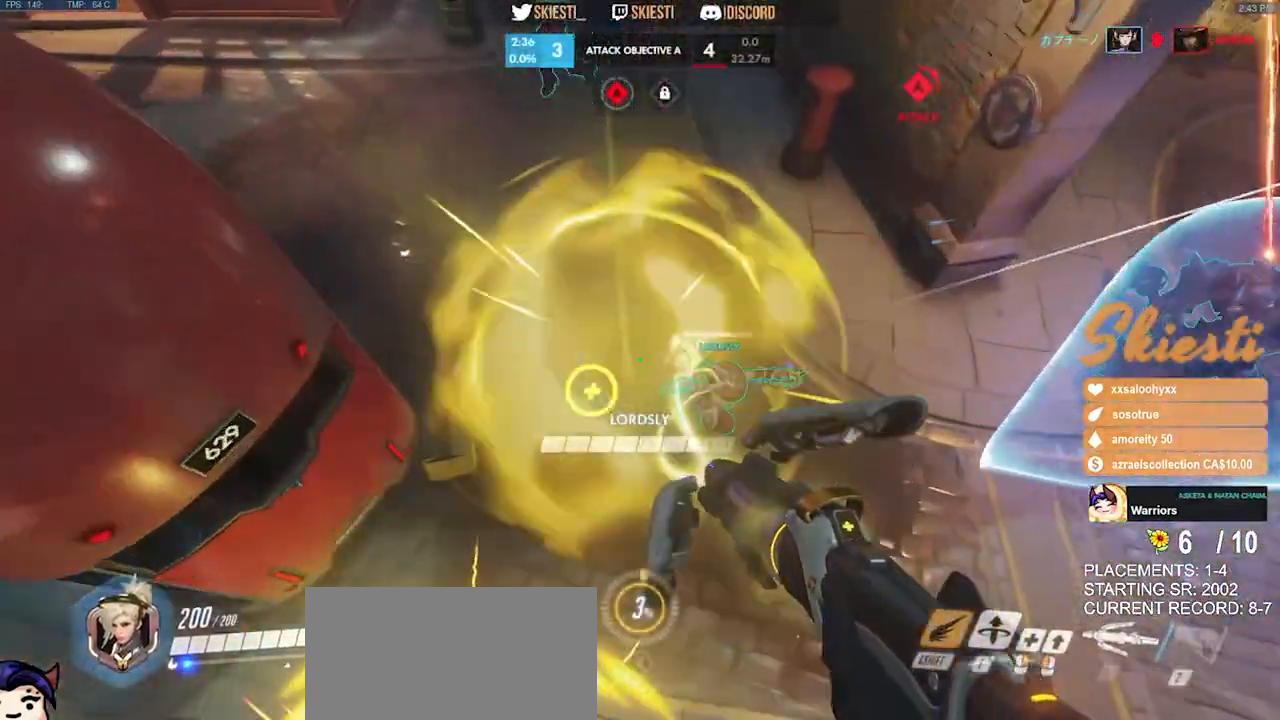
{"keys": ["a", "w"], "mouse": ["right"], "events": [[16, "a", "up"], [83, "a", "down"], [100, "space", "down"], [416, "shift", "up"], [416, "space", "up"]]}
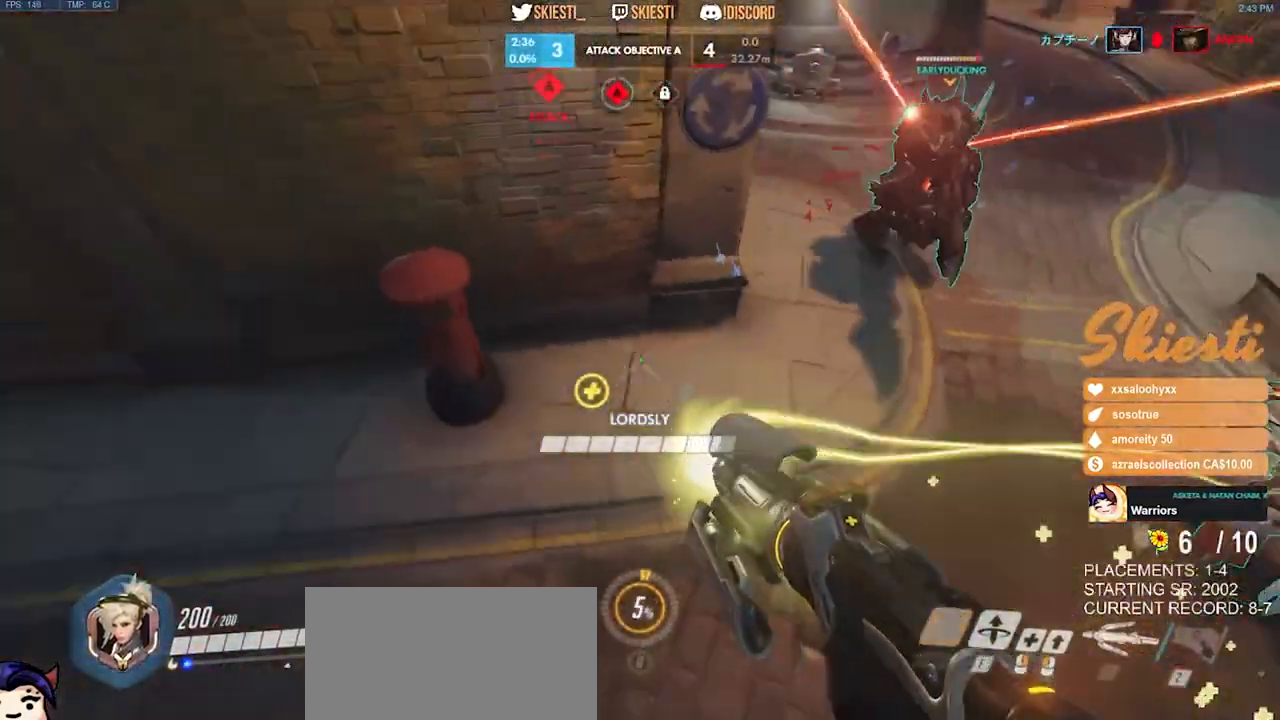
{"keys": ["a"], "mouse": ["left", "right"], "events": [[133, "w", "up"], [483, "mouse_left", "down"]]}
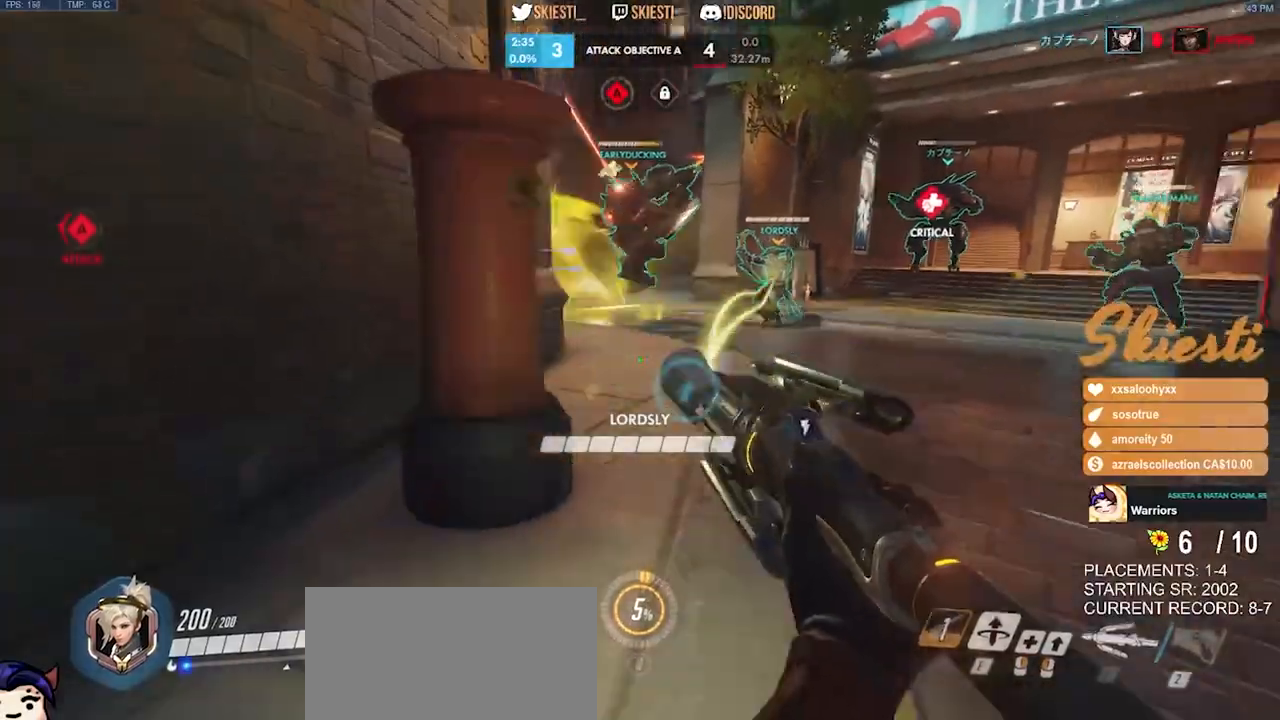
{"keys": ["d"], "mouse": ["left"], "events": [[116, "s", "down"], [150, "a", "up"], [183, "d", "down"], [183, "space", "down"], [283, "s", "up"], [416, "mouse_right", "up"], [416, "space", "up"]]}